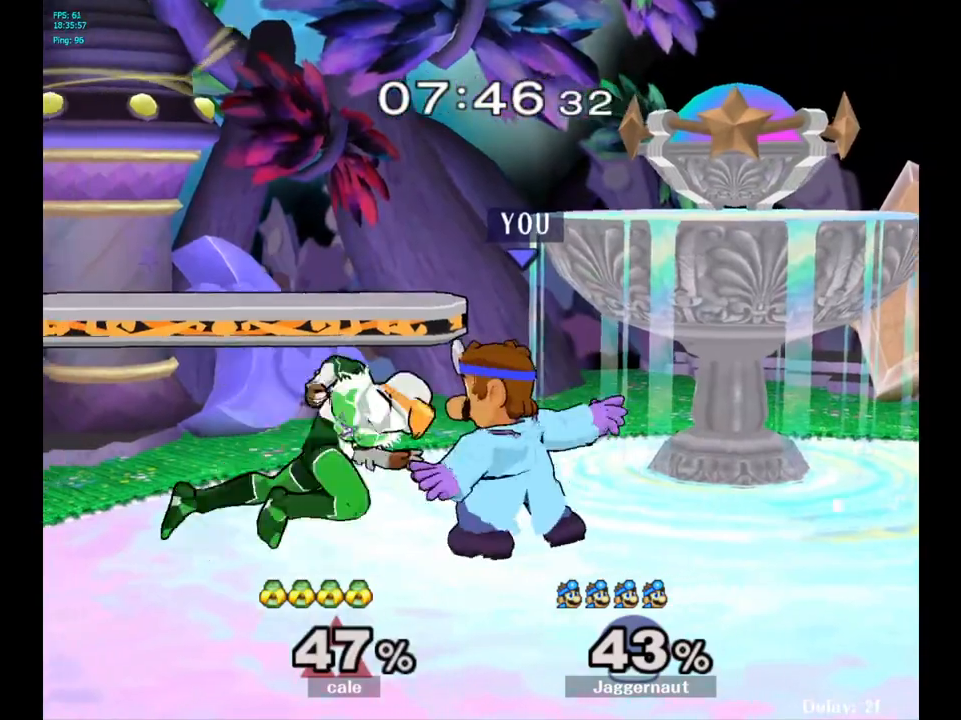
Gameplay with a controller (Nintendo layout); each line is a JSON object with the inputs held at the frame after it. "events" lists button and stick changes between this image and that frame as [ms after this image, input, new state], when the widget could be followed in between. Not read: L3 R3.
{"buttons": [], "left_stick": "center", "right_stick": "center", "events": [[117, "A", "down"], [233, "A", "up"]]}
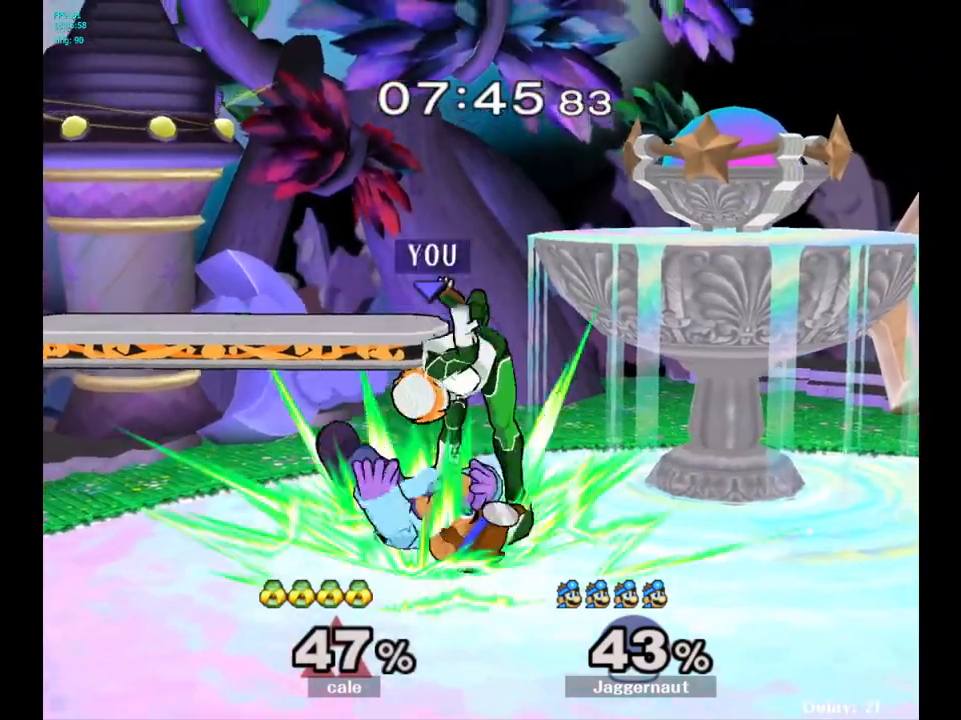
{"buttons": [], "left_stick": "left", "right_stick": "center", "events": [[100, "left_stick", "up-left"], [167, "left_stick", "left"]]}
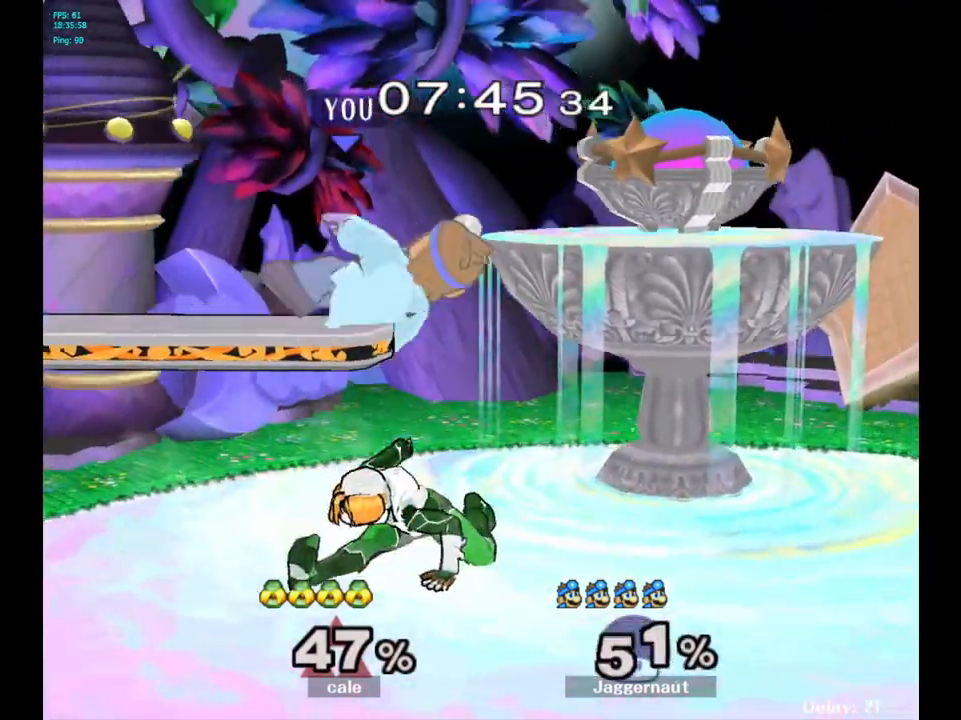
{"buttons": ["R1"], "left_stick": "down", "right_stick": "center", "events": [[300, "left_stick", "center"], [450, "left_stick", "down"], [467, "R1", "down"]]}
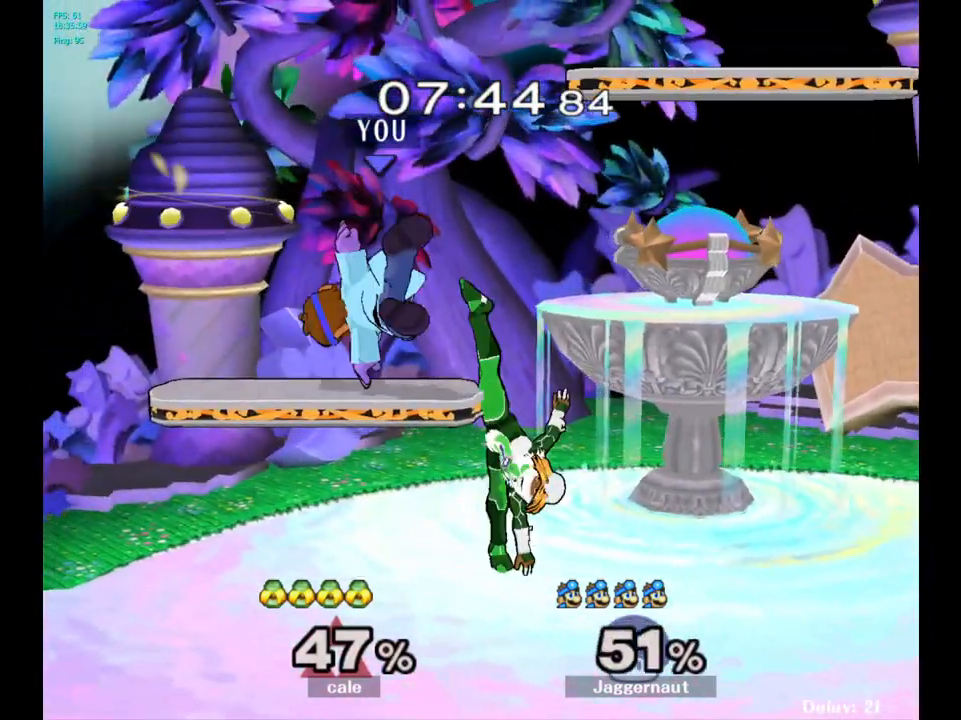
{"buttons": ["R1"], "left_stick": "center", "right_stick": "center", "events": [[283, "left_stick", "center"]]}
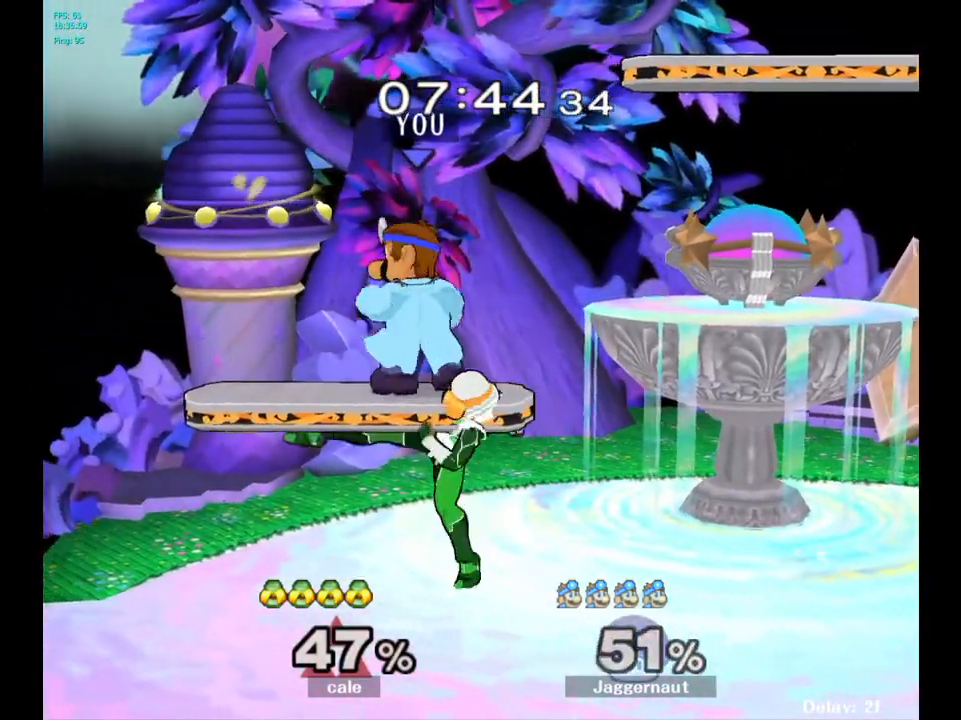
{"buttons": ["Y", "R1"], "left_stick": "up-right", "right_stick": "center", "events": [[333, "Y", "down"], [500, "left_stick", "up-right"]]}
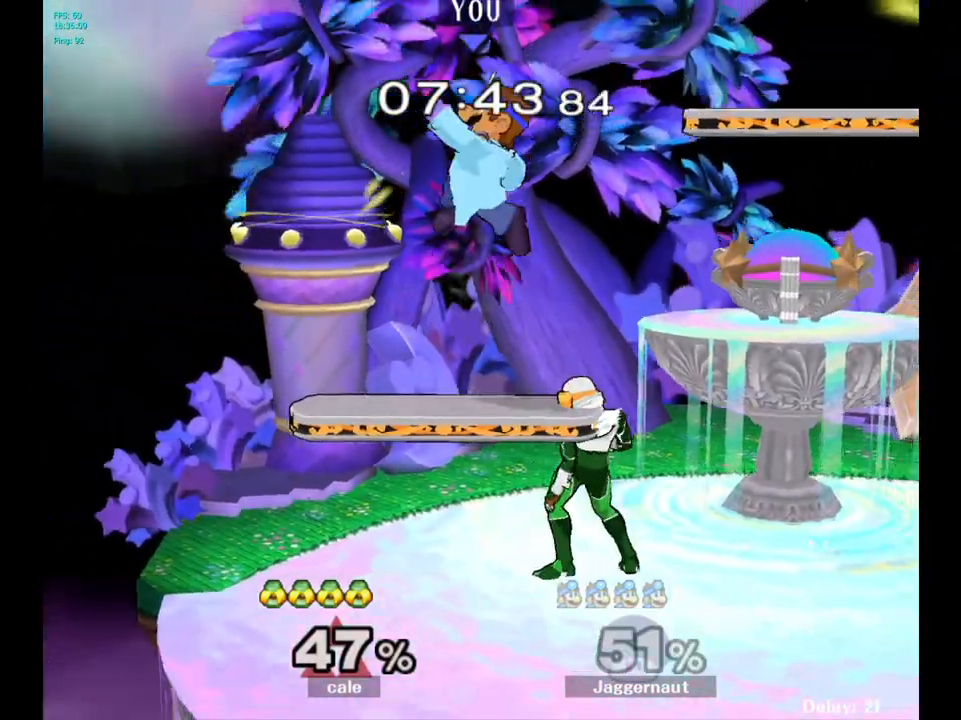
{"buttons": [], "left_stick": "right", "right_stick": "center", "events": [[50, "Y", "up"], [50, "left_stick", "right"], [100, "R1", "up"], [283, "right_stick", "down"], [350, "left_stick", "down-right"], [367, "right_stick", "center"], [483, "left_stick", "right"]]}
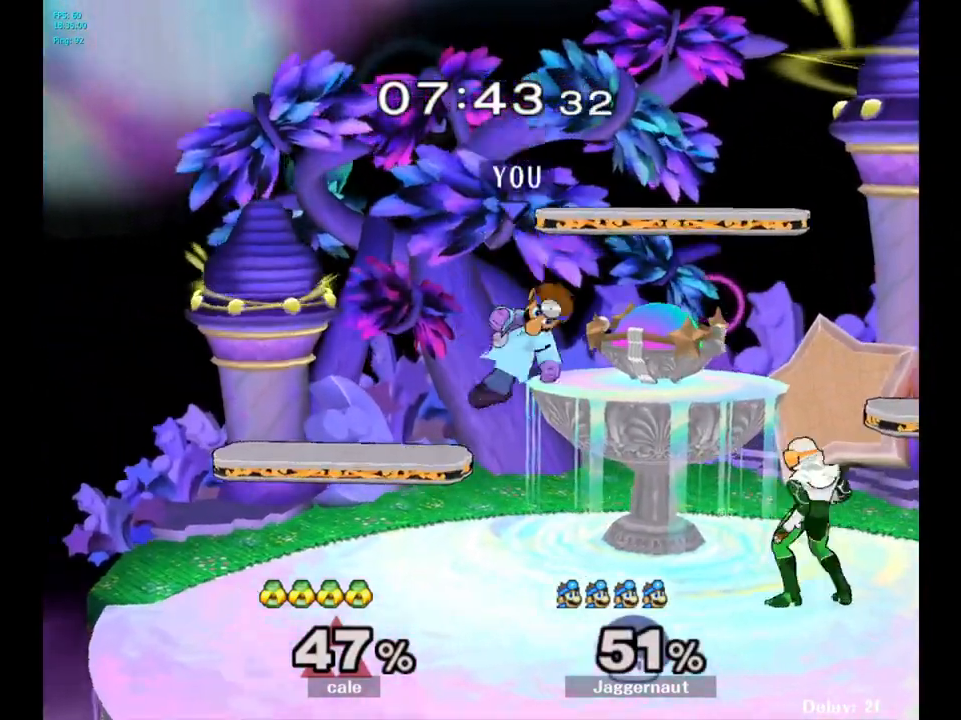
{"buttons": ["R1"], "left_stick": "center", "right_stick": "center", "events": [[150, "R1", "down"], [183, "left_stick", "left"], [283, "left_stick", "center"], [383, "left_stick", "left"], [500, "left_stick", "center"]]}
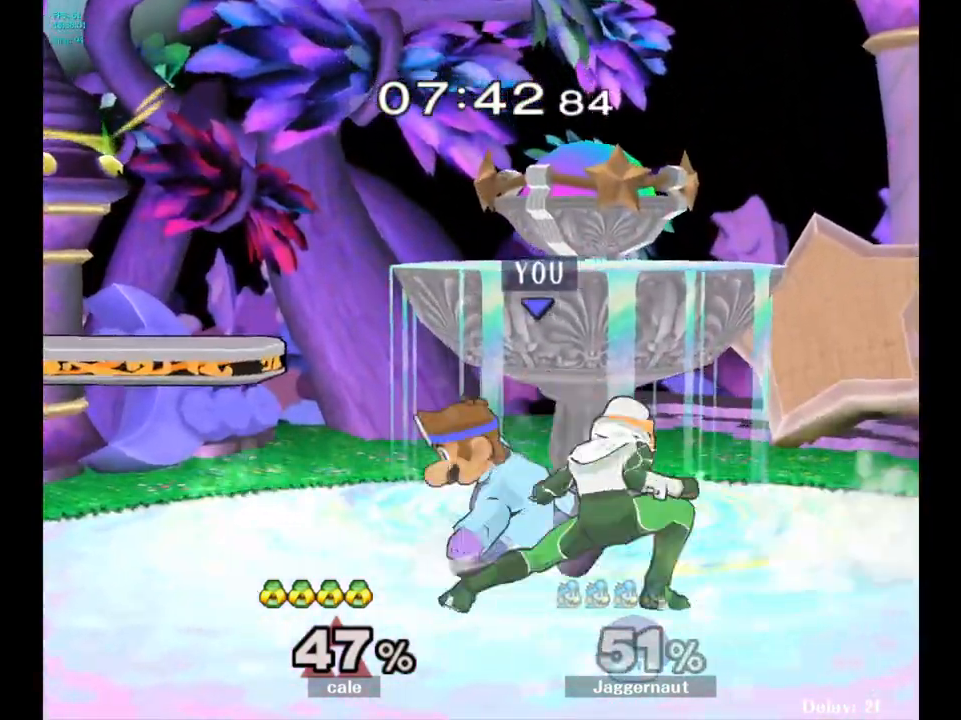
{"buttons": ["Y"], "left_stick": "right", "right_stick": "center", "events": [[33, "left_stick", "left"], [233, "left_stick", "center"], [267, "R1", "up"], [433, "left_stick", "right"], [467, "Y", "down"]]}
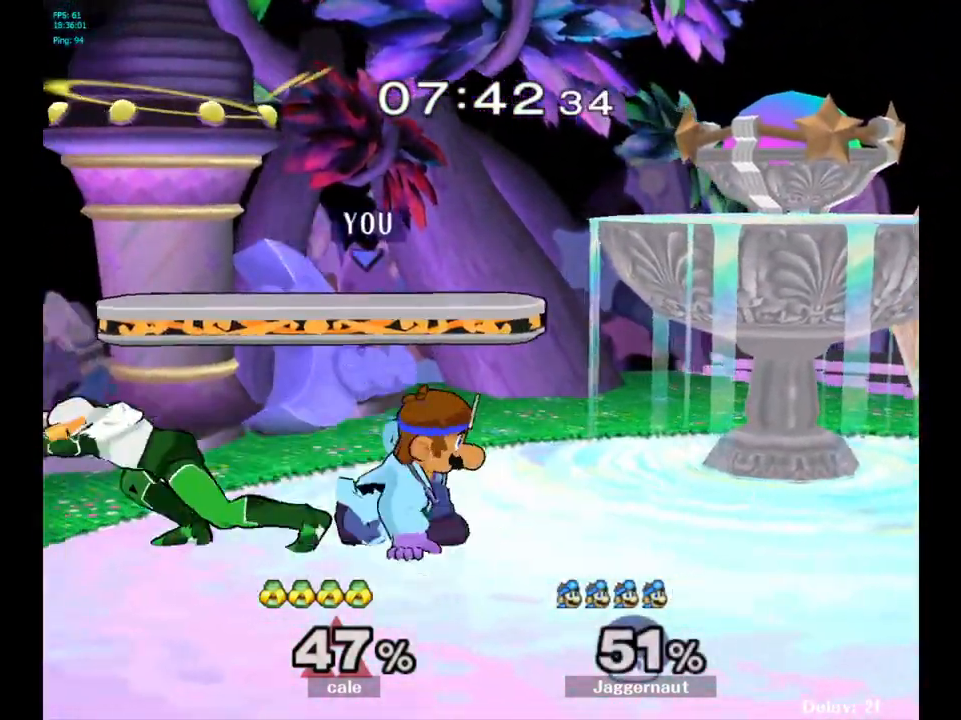
{"buttons": ["R1"], "left_stick": "down-left", "right_stick": "center", "events": [[17, "Y", "up"], [67, "left_stick", "center"], [117, "A", "down"], [167, "A", "up"], [200, "left_stick", "right"], [417, "left_stick", "down-left"], [450, "R1", "down"]]}
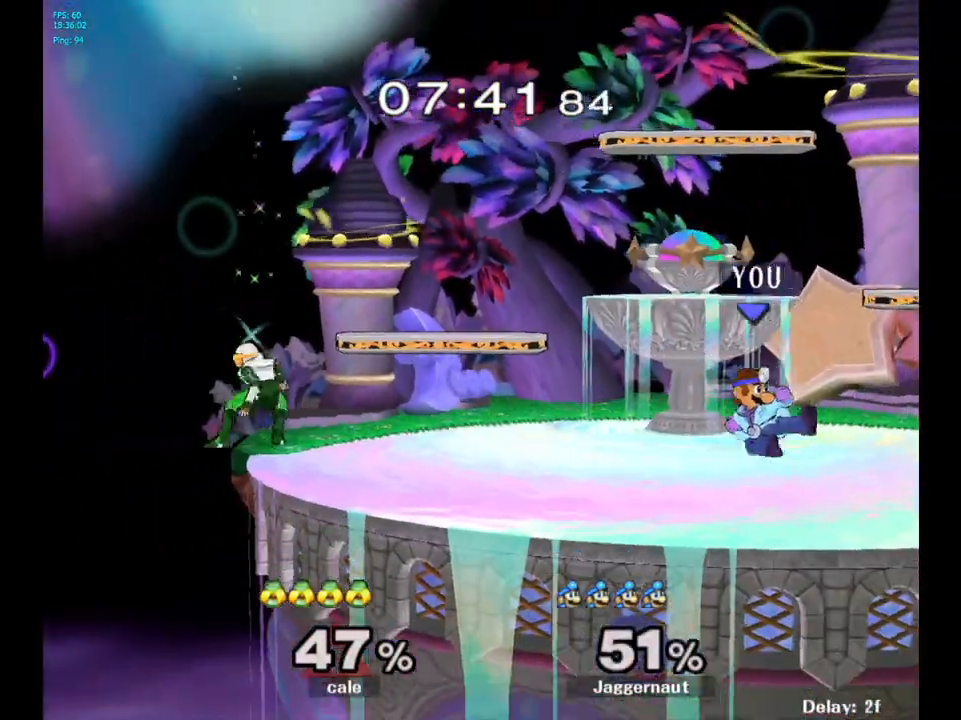
{"buttons": ["A"], "left_stick": "center", "right_stick": "center", "events": [[50, "R1", "up"], [83, "left_stick", "center"], [283, "left_stick", "left"], [350, "Y", "down"], [417, "Y", "up"], [417, "left_stick", "center"], [467, "A", "down"]]}
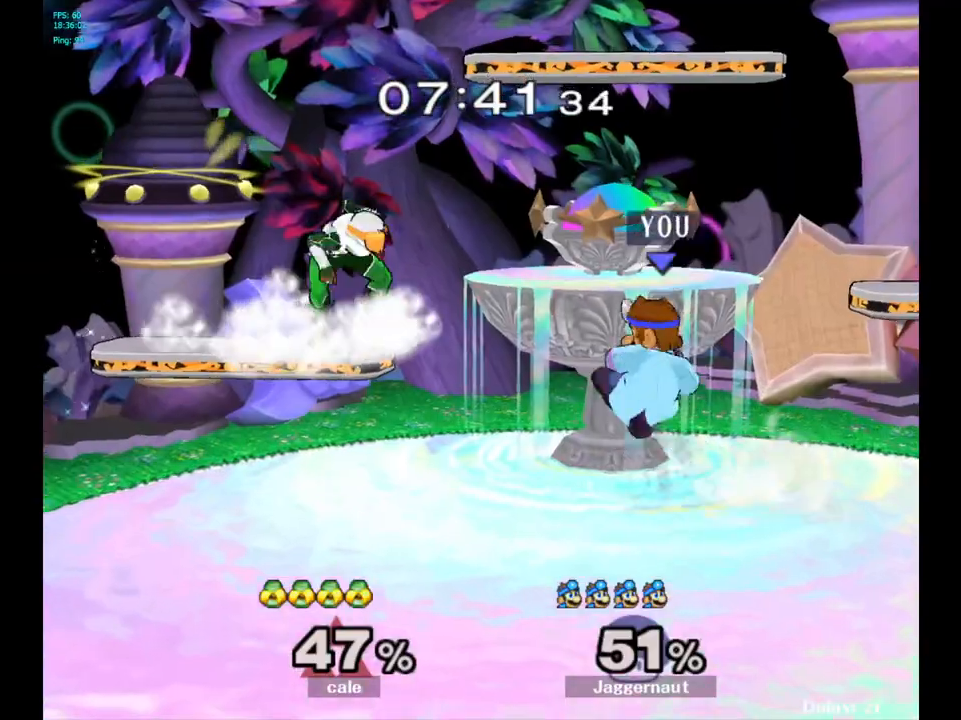
{"buttons": ["R1"], "left_stick": "down-left", "right_stick": "center", "events": [[83, "A", "up"], [150, "left_stick", "up-left"], [367, "left_stick", "down-left"], [400, "R1", "down"]]}
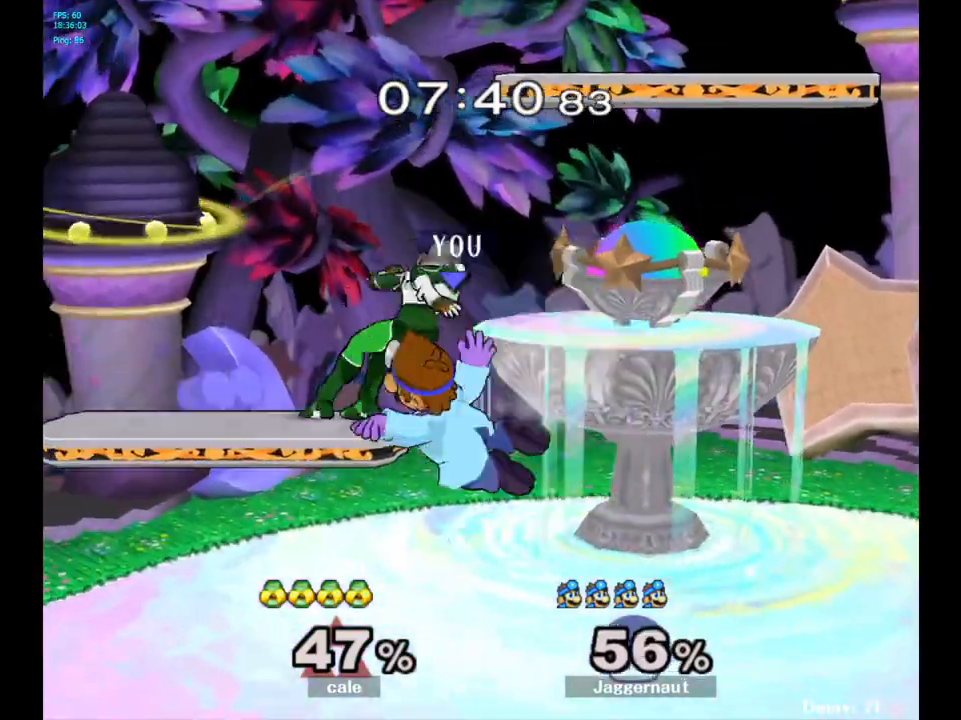
{"buttons": [], "left_stick": "up", "right_stick": "center", "events": [[50, "left_stick", "center"], [83, "R1", "up"], [150, "left_stick", "up-right"], [450, "left_stick", "up"]]}
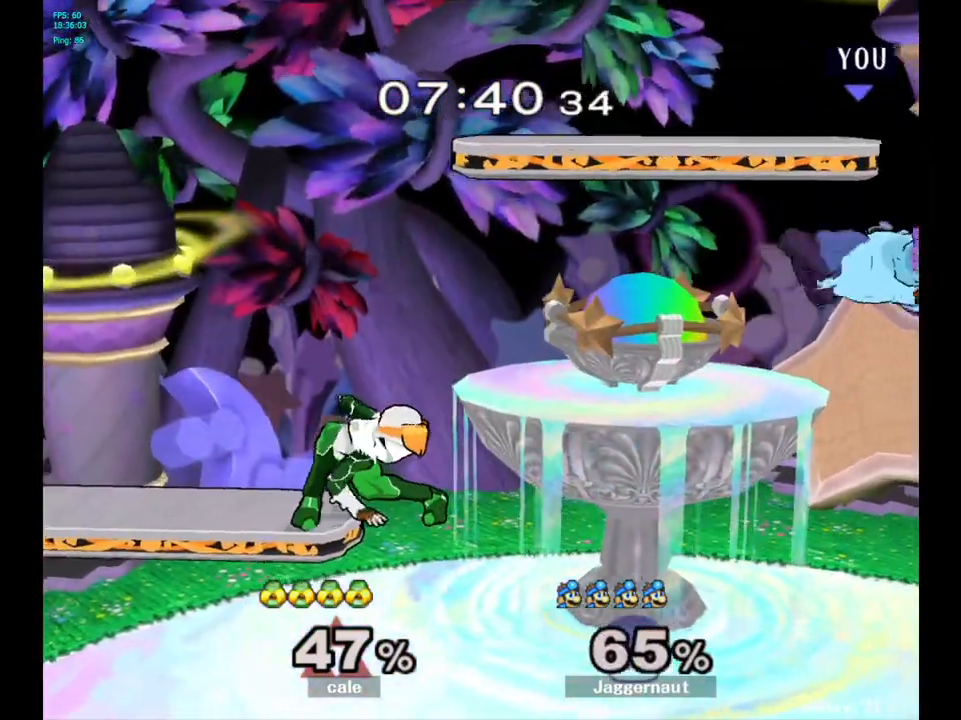
{"buttons": [], "left_stick": "left", "right_stick": "center", "events": [[50, "left_stick", "left"], [183, "left_stick", "center"], [333, "left_stick", "left"], [350, "Y", "down"], [433, "Y", "up"]]}
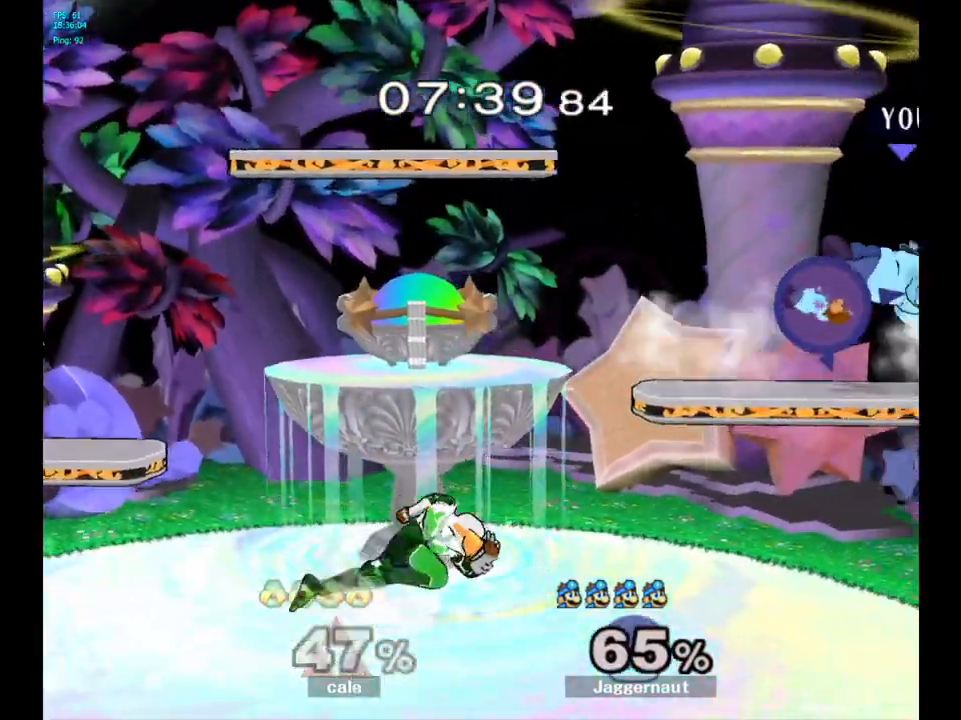
{"buttons": ["R1"], "left_stick": "center", "right_stick": "center", "events": [[333, "R1", "down"], [467, "left_stick", "center"]]}
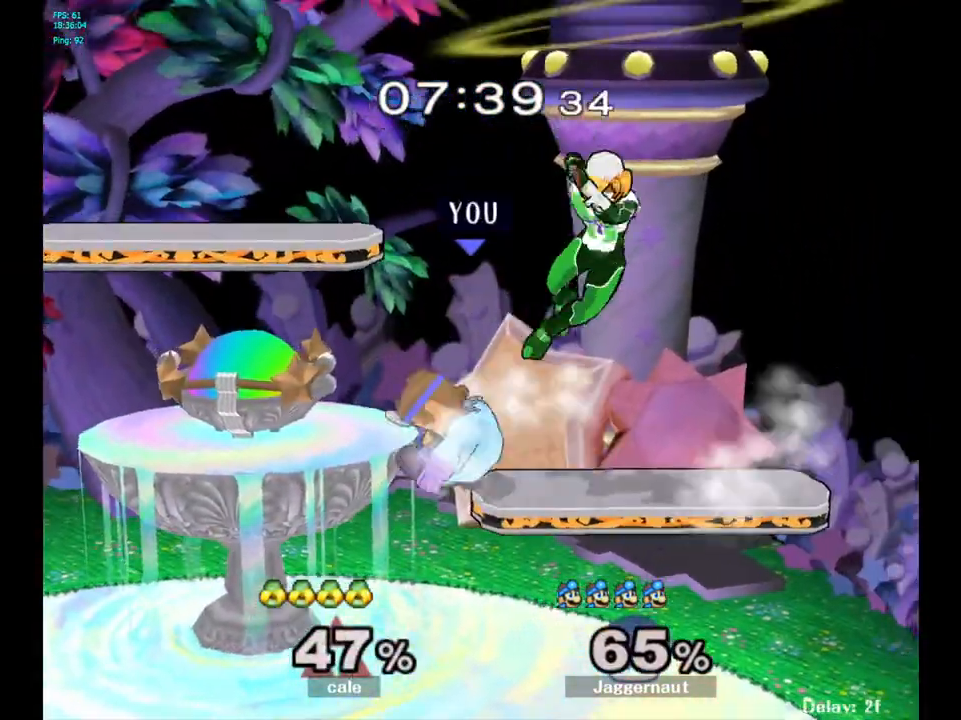
{"buttons": ["R1"], "left_stick": "center", "right_stick": "center", "events": []}
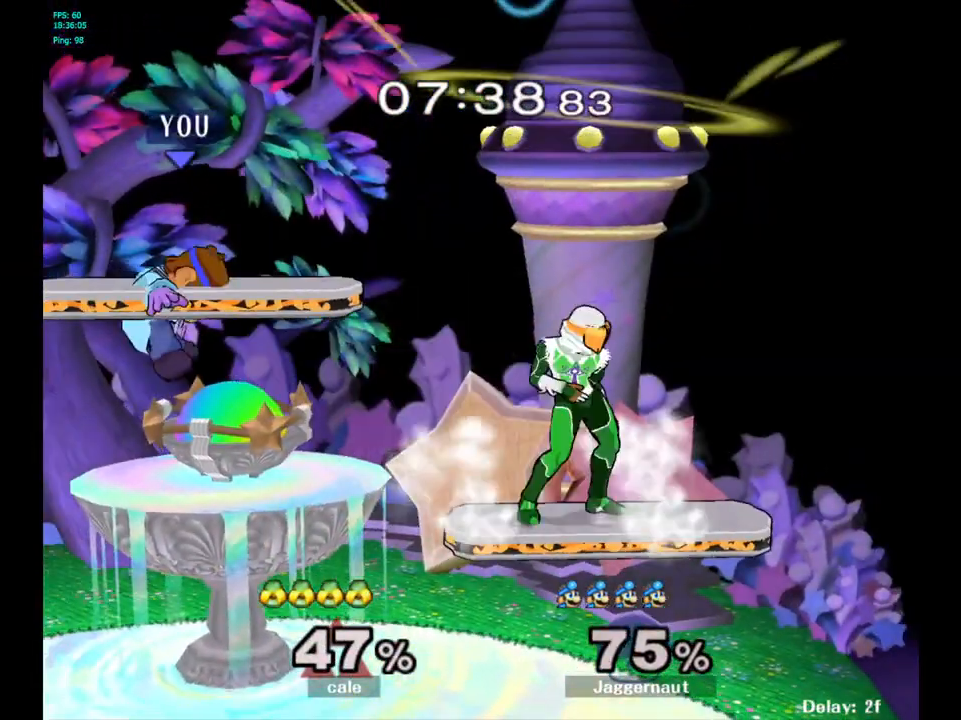
{"buttons": ["Y"], "left_stick": "down-right", "right_stick": "center", "events": [[133, "R1", "up"], [300, "left_stick", "right"], [317, "Y", "down"], [483, "left_stick", "down-right"]]}
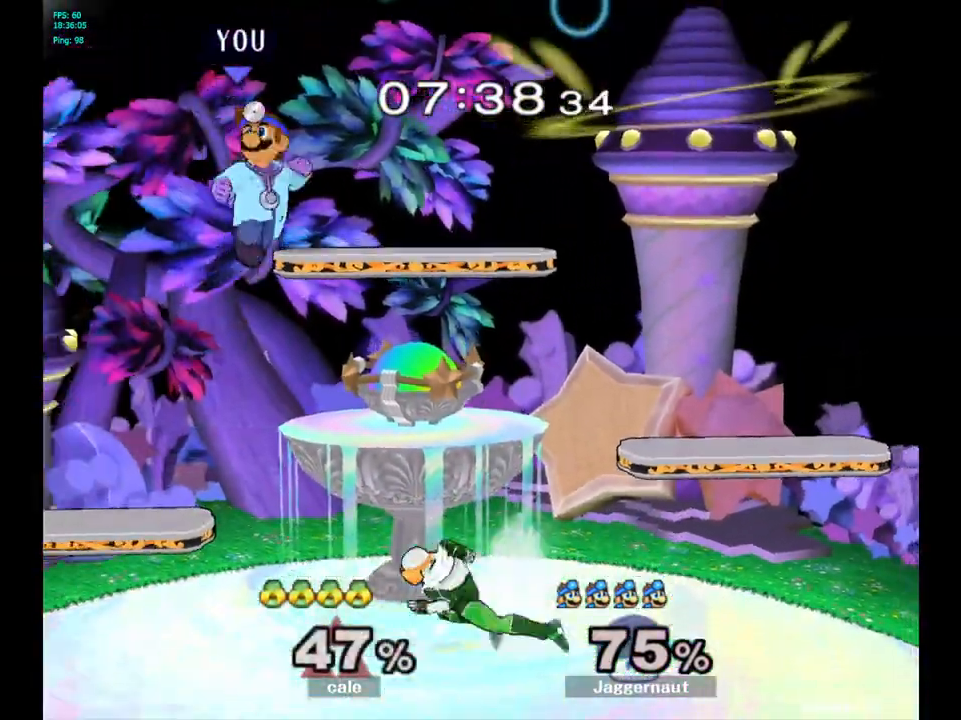
{"buttons": [], "left_stick": "down-left", "right_stick": "center", "events": [[17, "R1", "down"], [183, "Y", "up"], [200, "R1", "up"], [217, "left_stick", "center"], [317, "left_stick", "down"], [433, "left_stick", "down-left"]]}
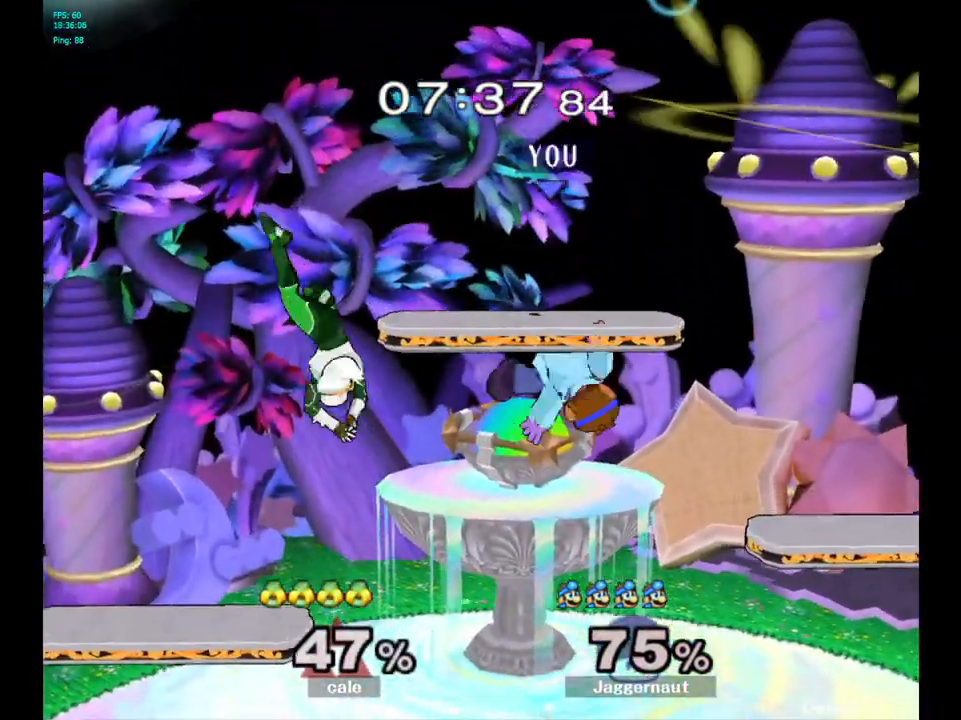
{"buttons": ["R1"], "left_stick": "down-left", "right_stick": "center", "events": [[67, "left_stick", "left"], [100, "right_stick", "left"], [250, "right_stick", "center"], [383, "left_stick", "down-left"], [417, "R1", "down"]]}
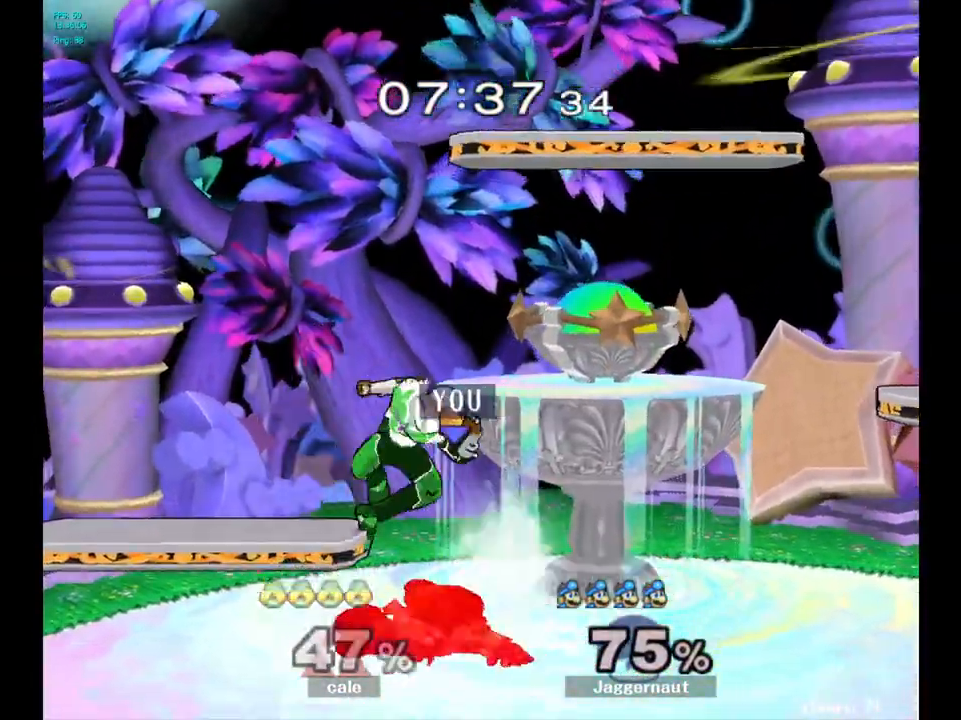
{"buttons": [], "left_stick": "up-right", "right_stick": "center", "events": [[33, "left_stick", "up-left"], [67, "R1", "up"], [200, "left_stick", "up"], [233, "A", "down"], [300, "A", "up"], [350, "left_stick", "up-right"]]}
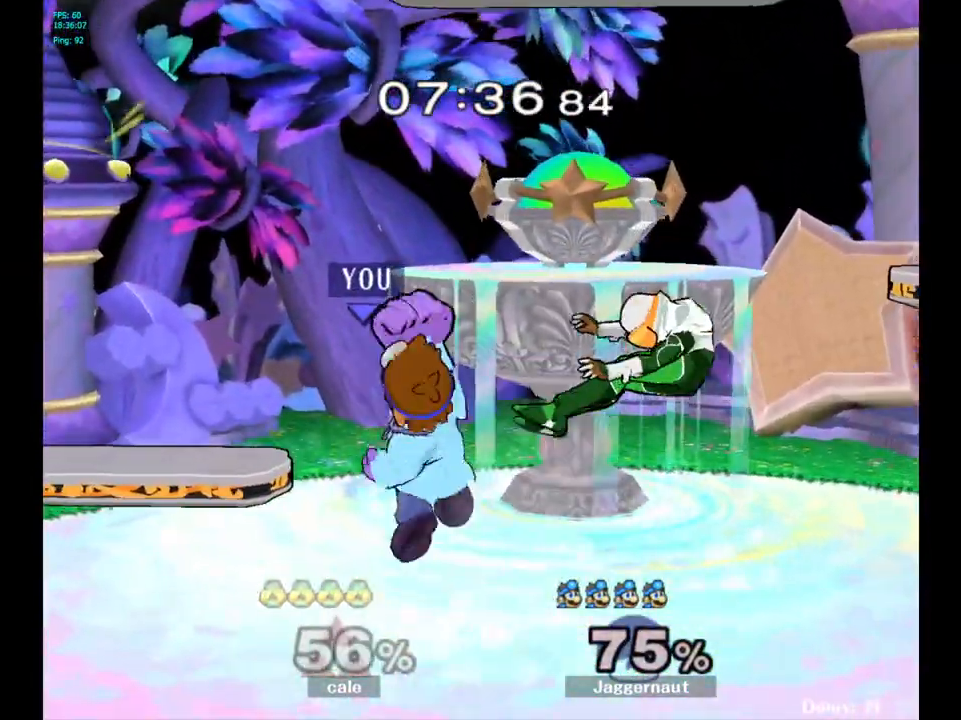
{"buttons": [], "left_stick": "center", "right_stick": "center", "events": [[167, "left_stick", "center"], [267, "left_stick", "right"], [450, "left_stick", "center"]]}
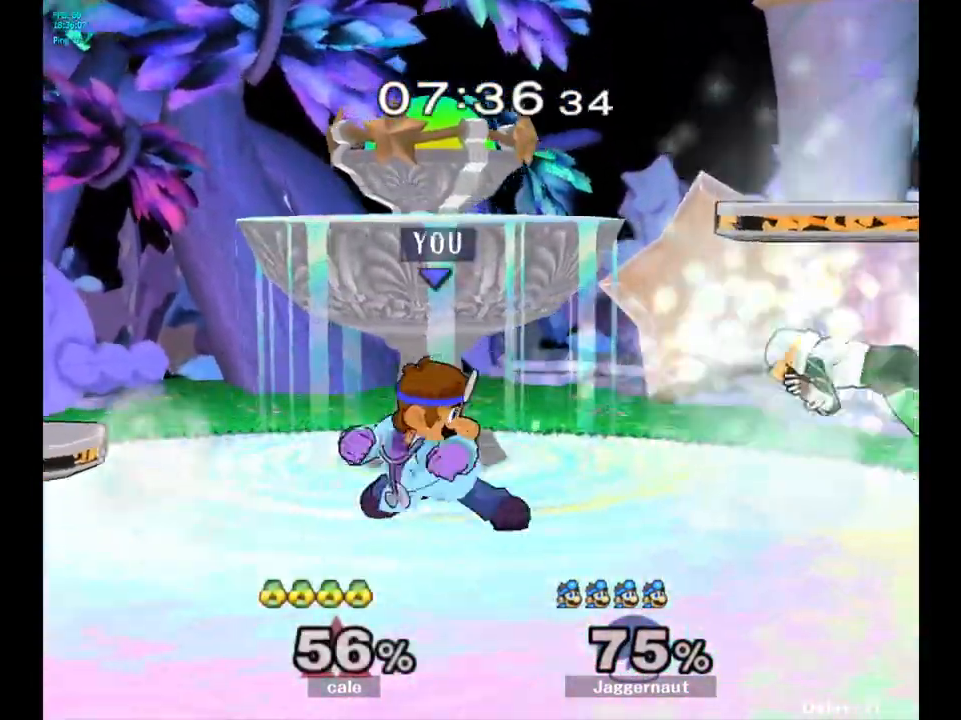
{"buttons": [], "left_stick": "center", "right_stick": "center", "events": []}
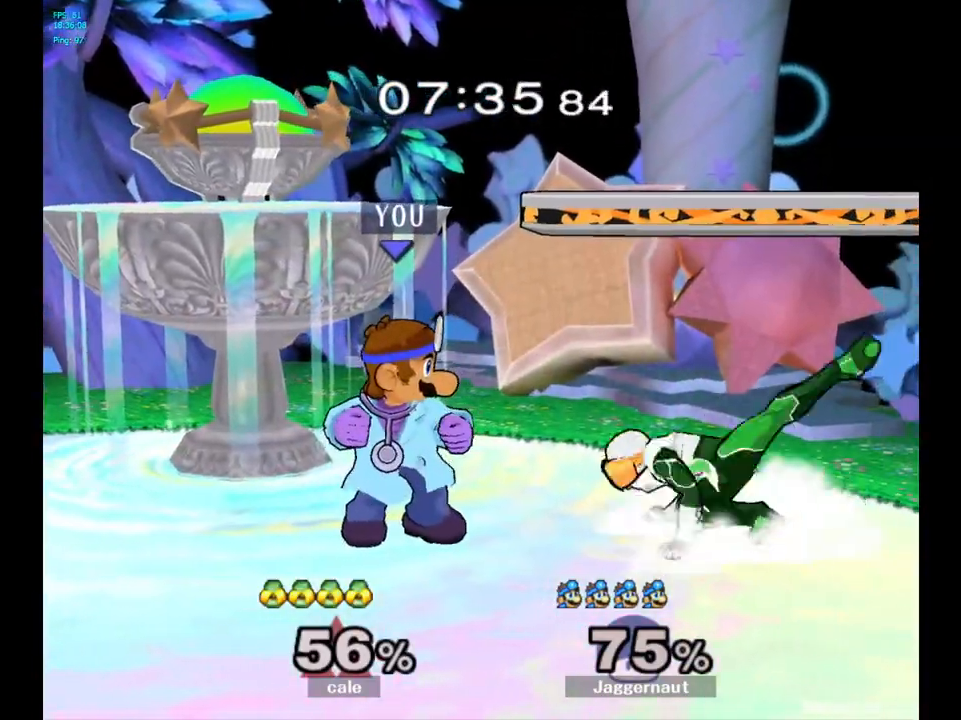
{"buttons": [], "left_stick": "center", "right_stick": "center", "events": [[217, "left_stick", "left"], [350, "left_stick", "center"]]}
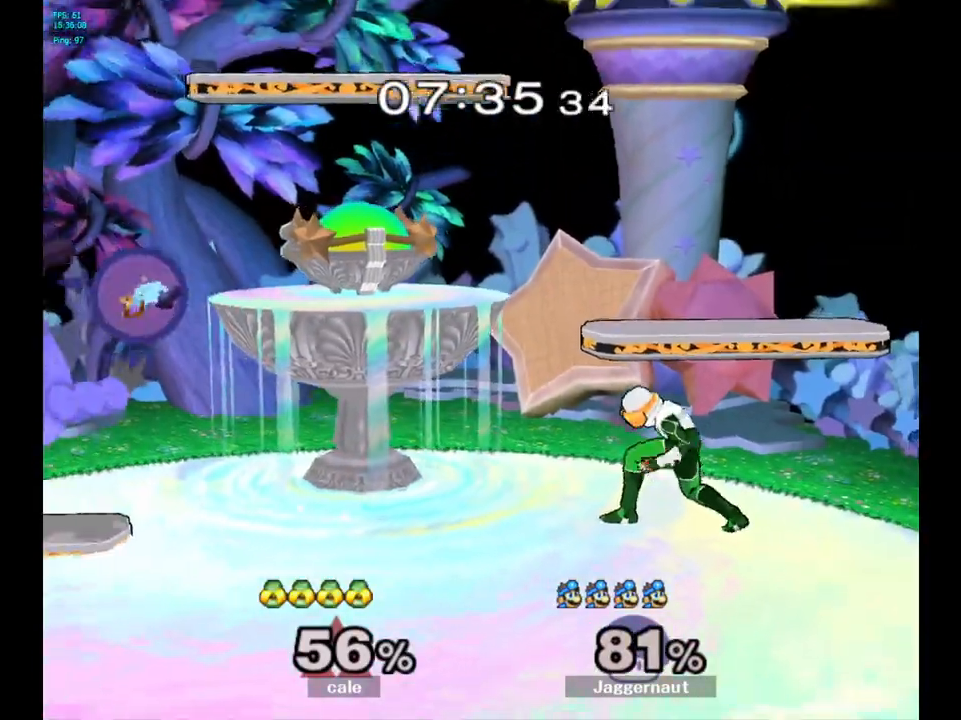
{"buttons": [], "left_stick": "right", "right_stick": "center", "events": [[200, "left_stick", "right"], [233, "Y", "down"], [450, "Y", "up"]]}
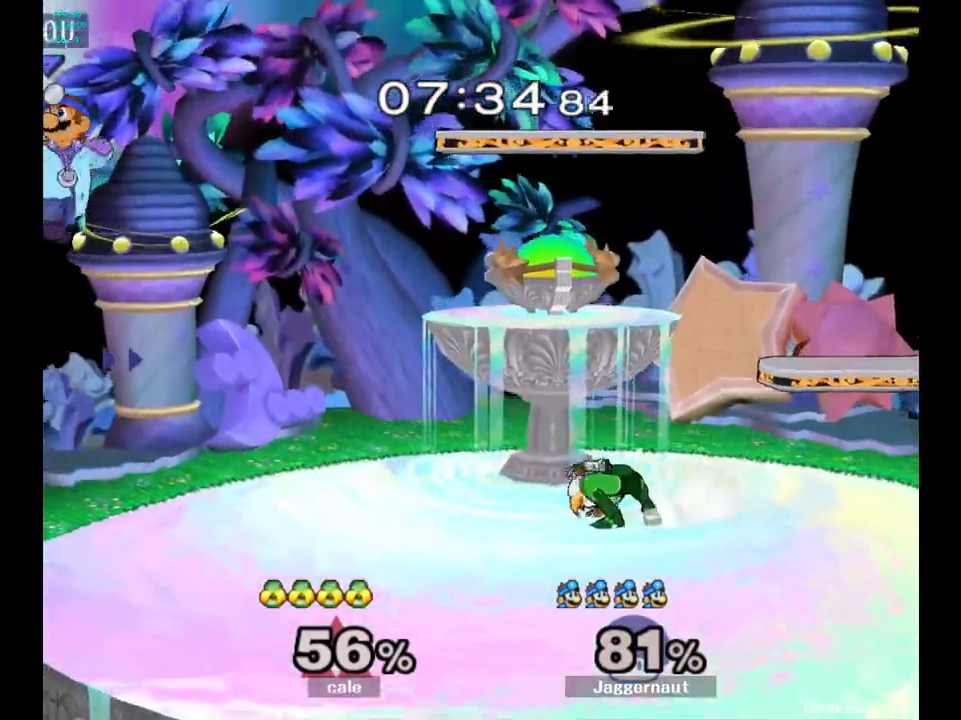
{"buttons": [], "left_stick": "right", "right_stick": "center", "events": [[267, "right_stick", "down"], [433, "right_stick", "center"]]}
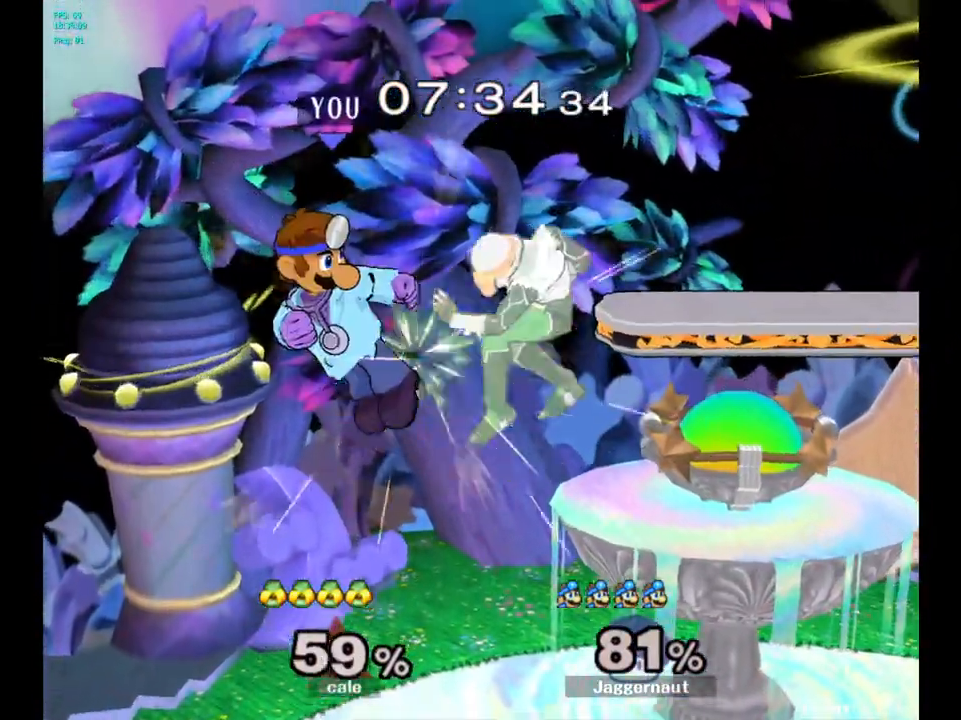
{"buttons": [], "left_stick": "up", "right_stick": "center", "events": [[500, "left_stick", "up"]]}
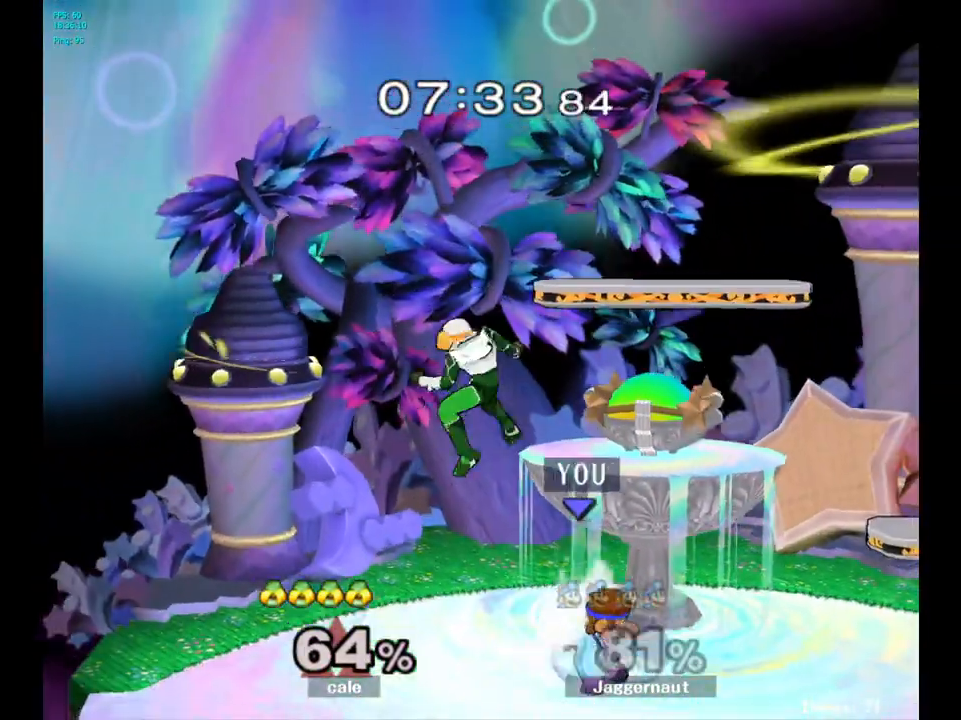
{"buttons": [], "left_stick": "left", "right_stick": "center", "events": [[150, "left_stick", "left"], [167, "A", "down"], [250, "A", "up"], [333, "A", "down"], [417, "A", "up"]]}
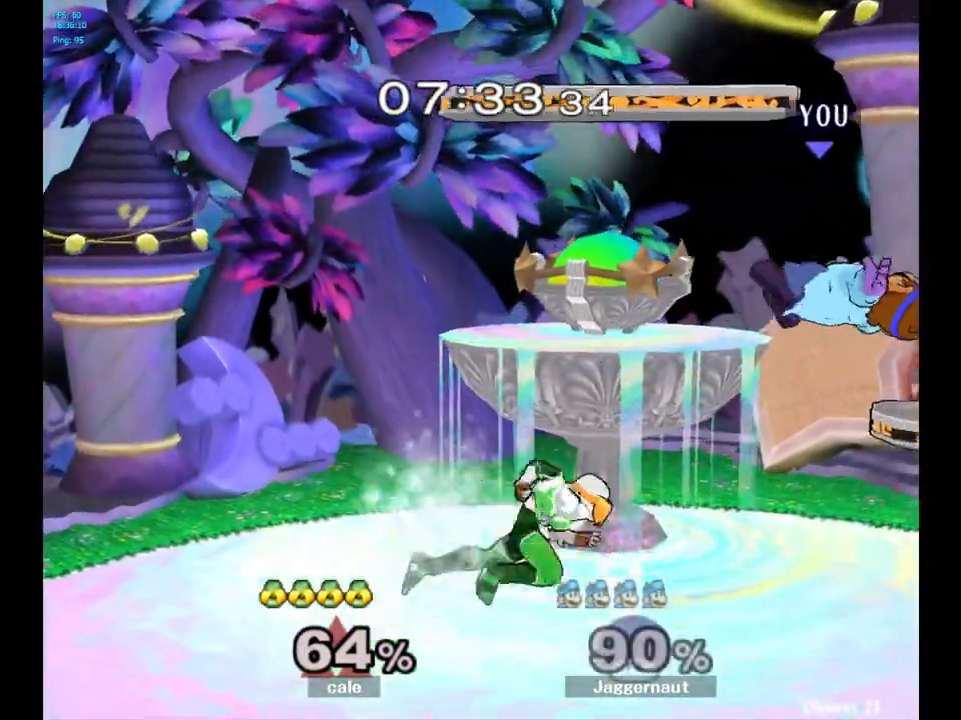
{"buttons": [], "left_stick": "center", "right_stick": "center", "events": [[83, "left_stick", "center"]]}
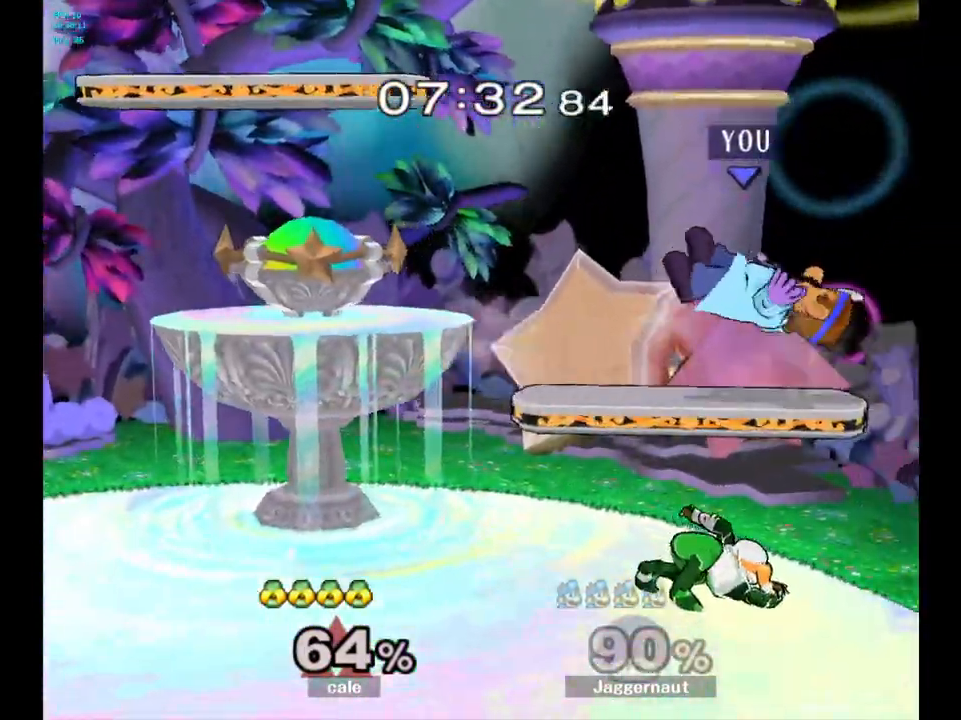
{"buttons": [], "left_stick": "center", "right_stick": "center", "events": [[67, "A", "down"], [150, "A", "up"], [200, "A", "down"], [333, "A", "up"]]}
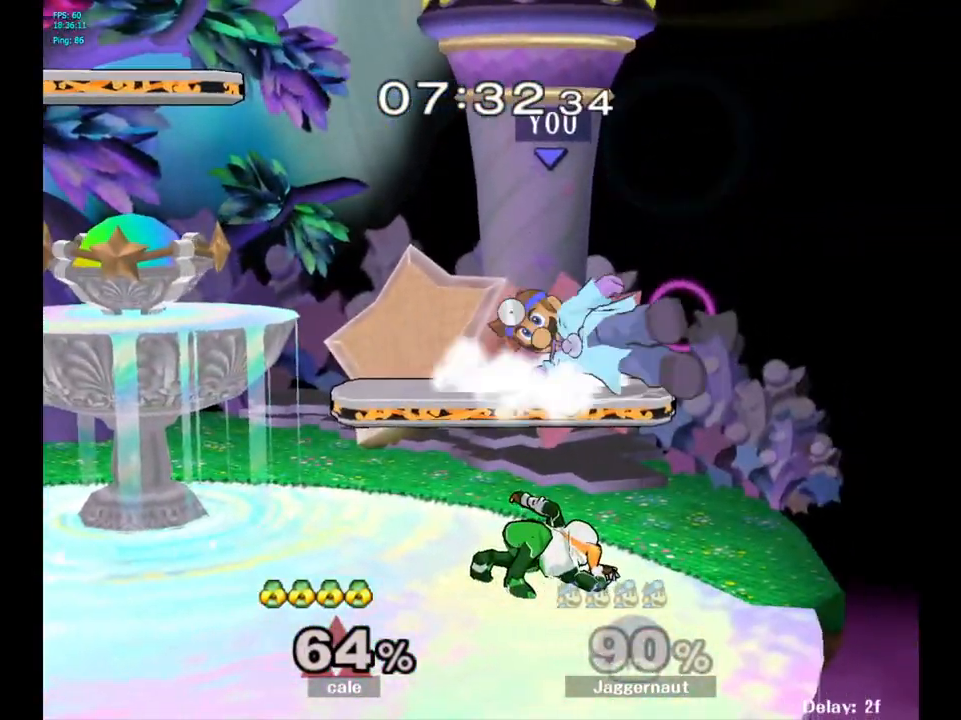
{"buttons": ["R1"], "left_stick": "center", "right_stick": "center", "events": [[133, "R1", "down"]]}
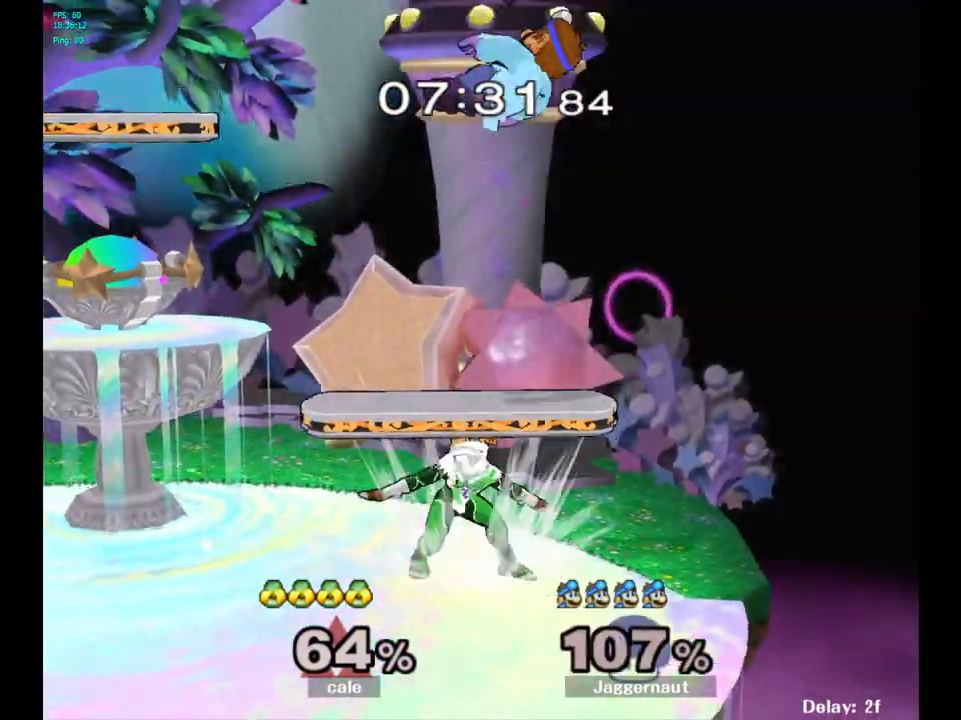
{"buttons": [], "left_stick": "right", "right_stick": "center", "events": [[267, "R1", "up"], [283, "left_stick", "right"]]}
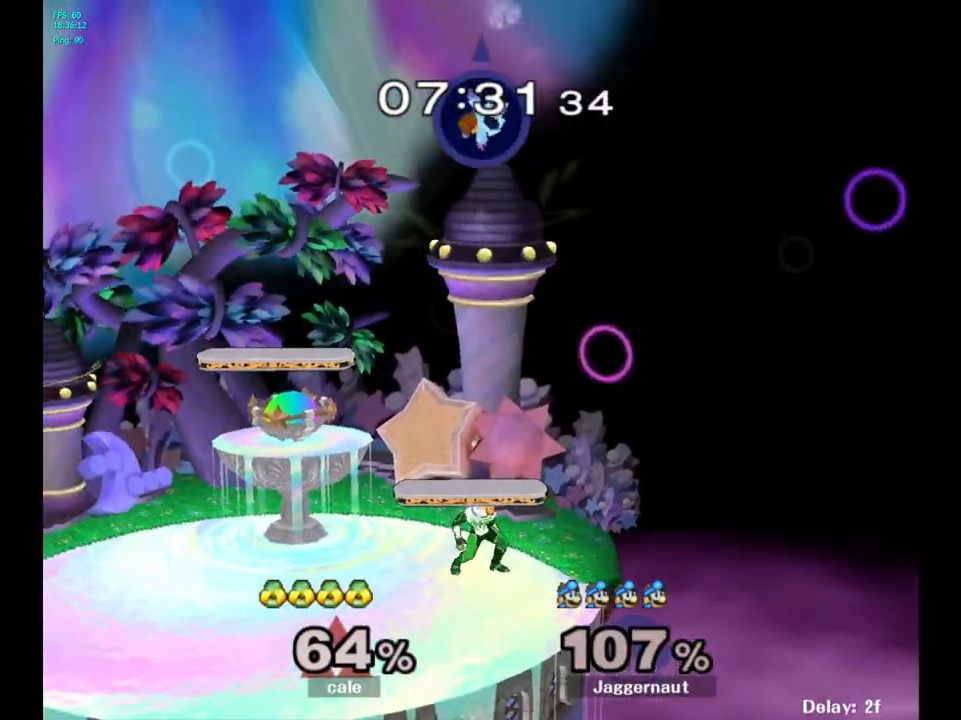
{"buttons": [], "left_stick": "right", "right_stick": "center", "events": []}